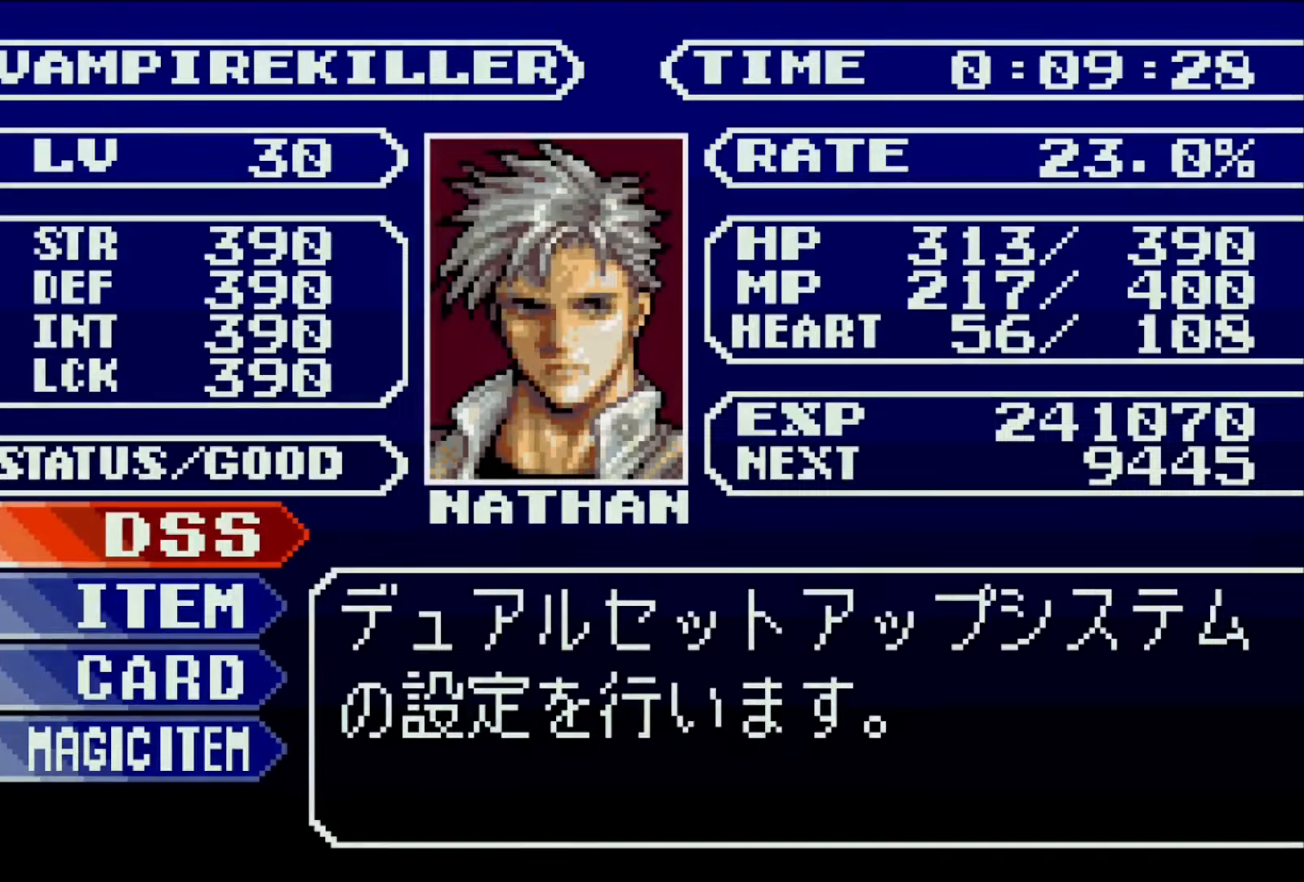
Gameplay with a controller (PlayStation layout); each line is a JSON object with the inputs held at the frame after it. "events" lists button and stick changes between this image and that frame as [ms after this image, input, new state], when the widget could be followed in between. Not read: L3 R2 R3 START left_stick right_stick.
{"buttons": ["DPAD_LEFT"], "events": [[50, "CROSS", "down"], [200, "CROSS", "up"], [317, "DPAD_LEFT", "down"], [400, "DPAD_DOWN", "down"], [400, "DPAD_LEFT", "up"], [467, "DPAD_LEFT", "down"], [500, "DPAD_DOWN", "up"]]}
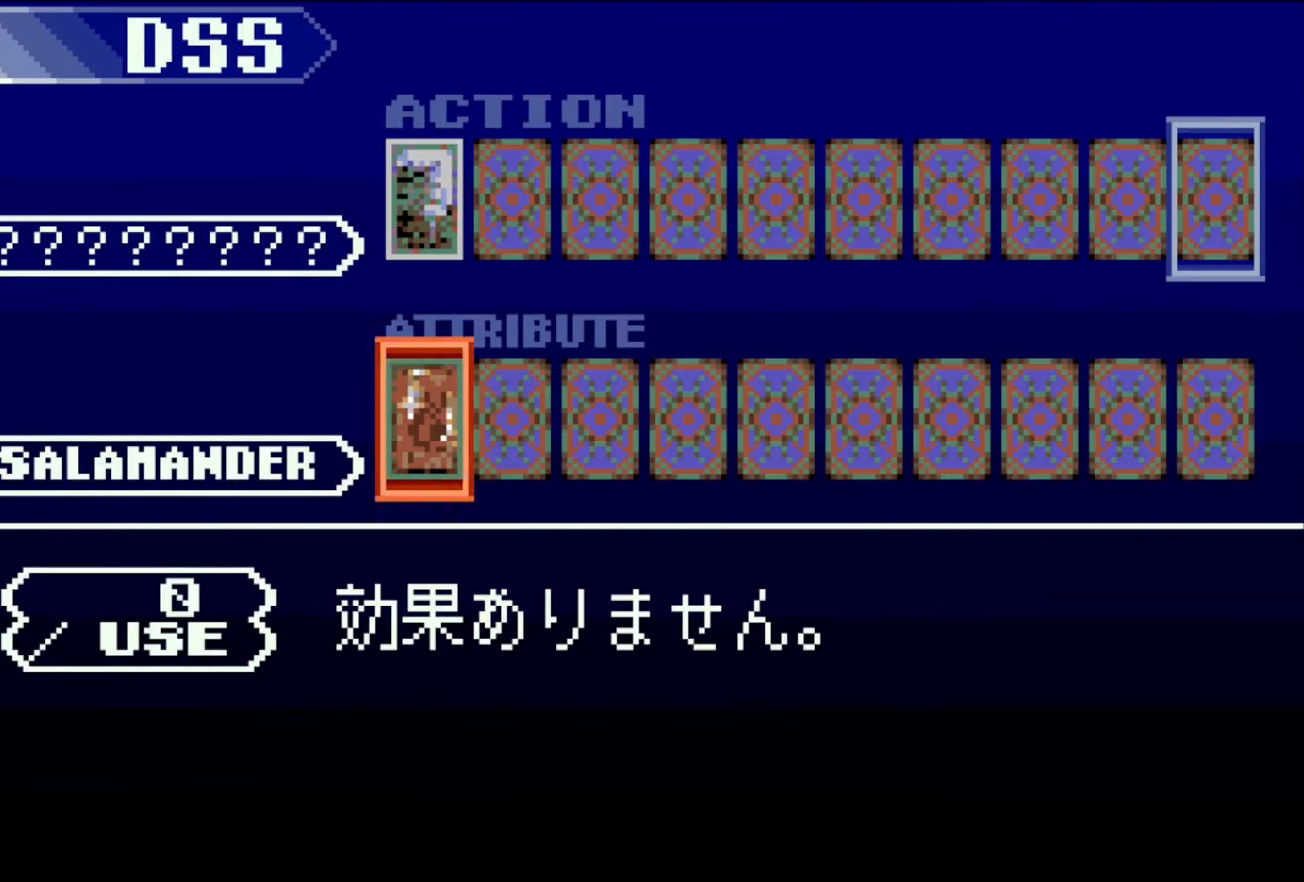
{"buttons": ["CROSS", "DPAD_LEFT"], "events": [[83, "DPAD_LEFT", "up"], [150, "DPAD_LEFT", "down"], [233, "DPAD_LEFT", "up"], [300, "DPAD_LEFT", "down"], [350, "DPAD_LEFT", "up"], [417, "DPAD_LEFT", "down"], [467, "CROSS", "down"]]}
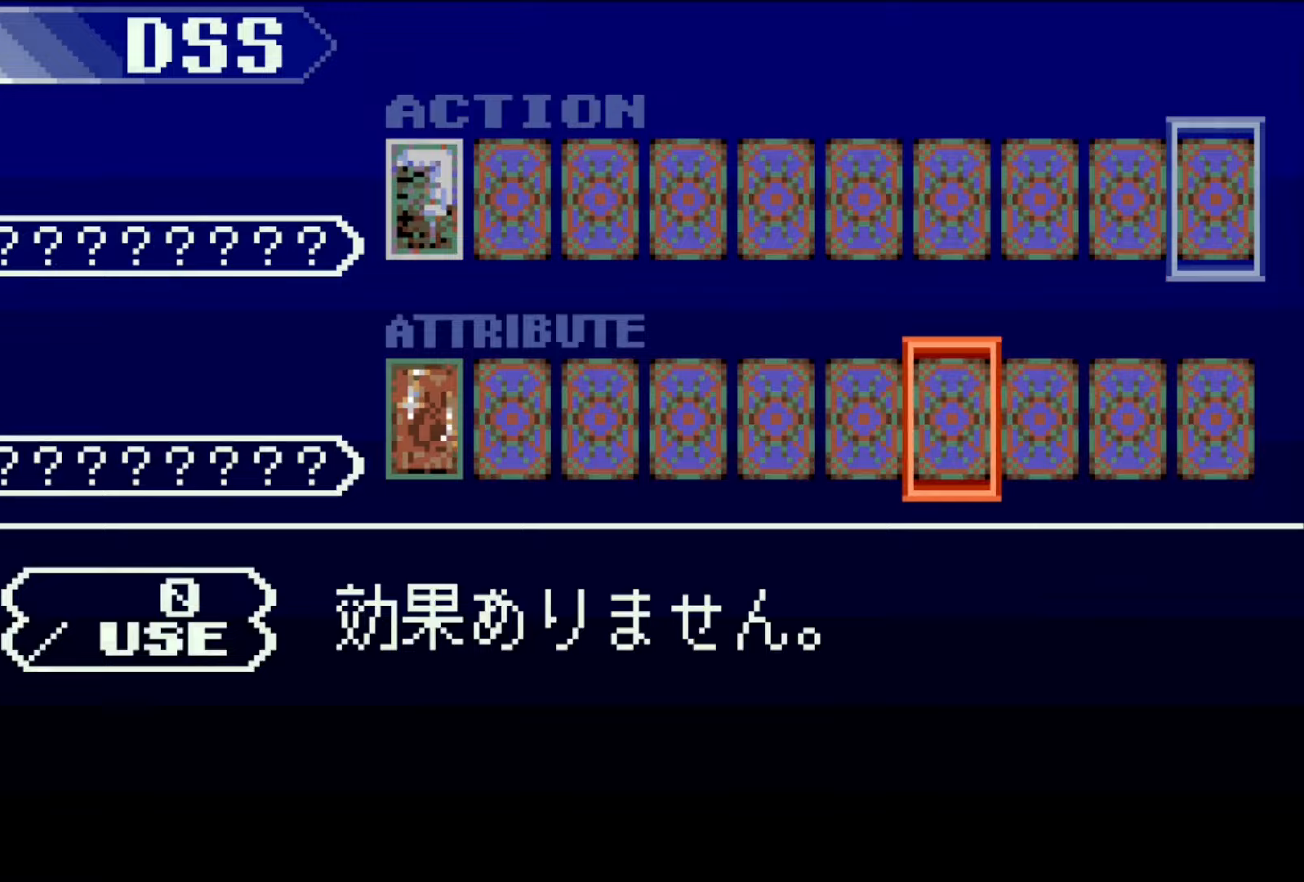
{"buttons": ["DPAD_LEFT"], "events": [[33, "DPAD_LEFT", "up"], [317, "SQUARE", "down"], [400, "CROSS", "up"], [483, "DPAD_LEFT", "down"], [500, "SQUARE", "up"]]}
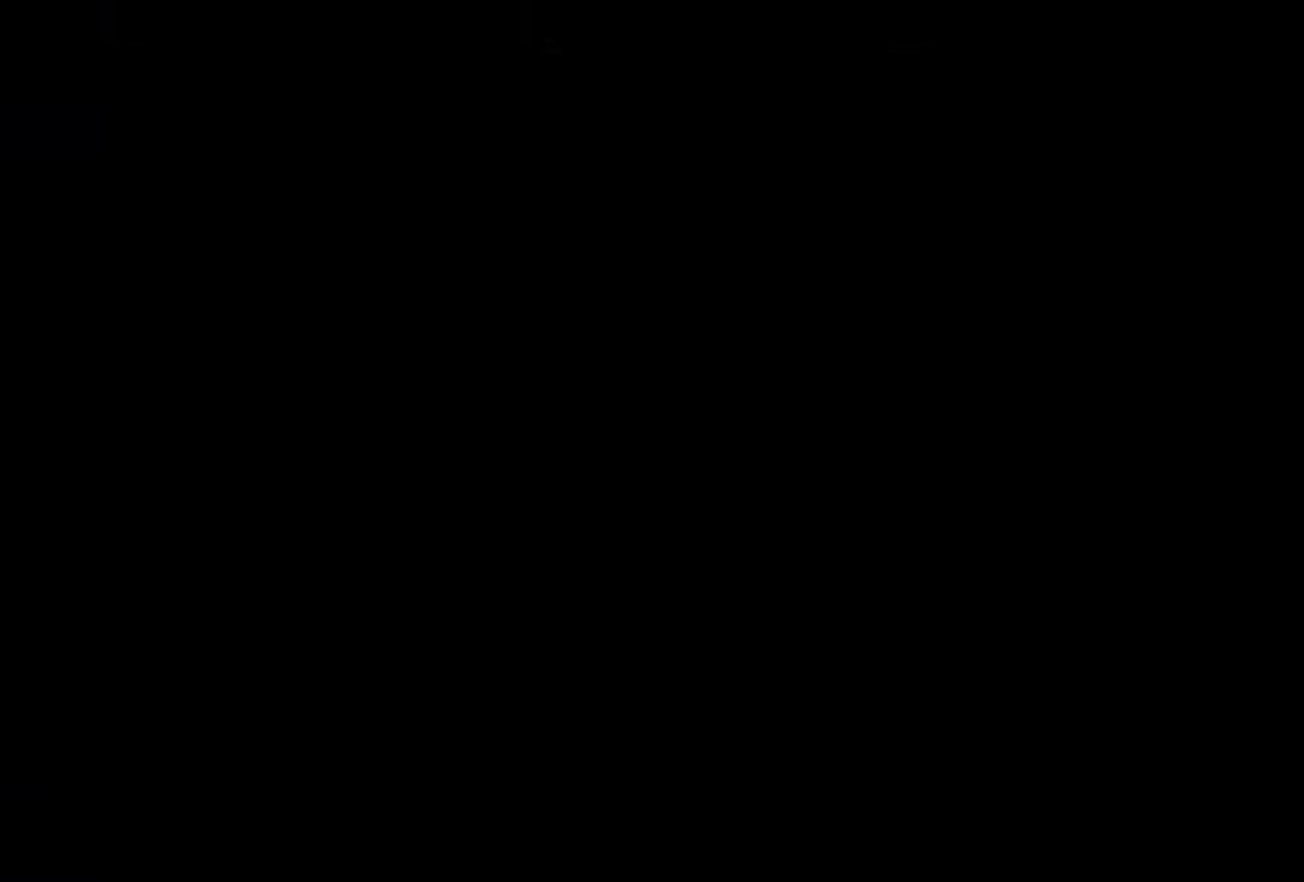
{"buttons": ["DPAD_LEFT"], "events": []}
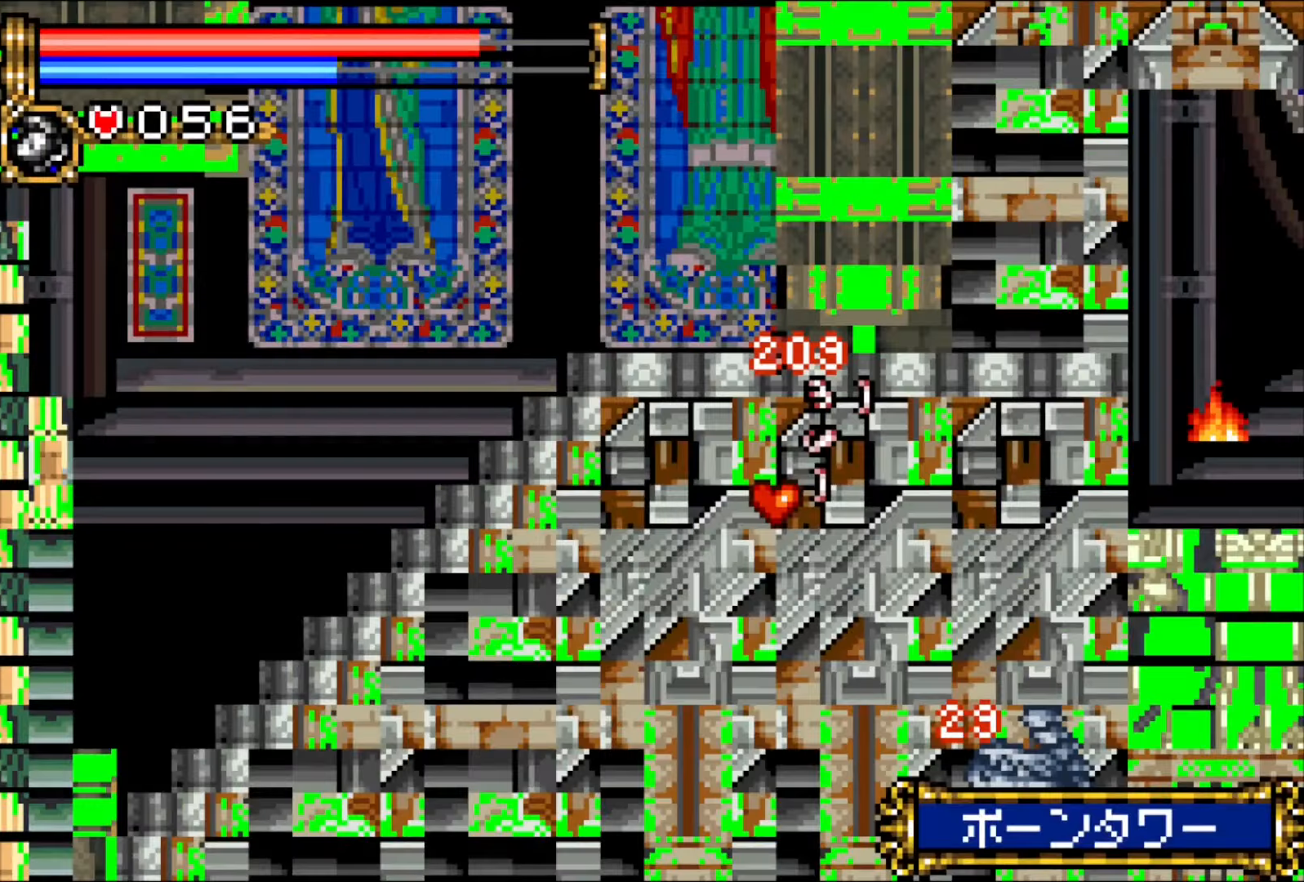
{"buttons": [], "events": [[317, "DPAD_LEFT", "up"]]}
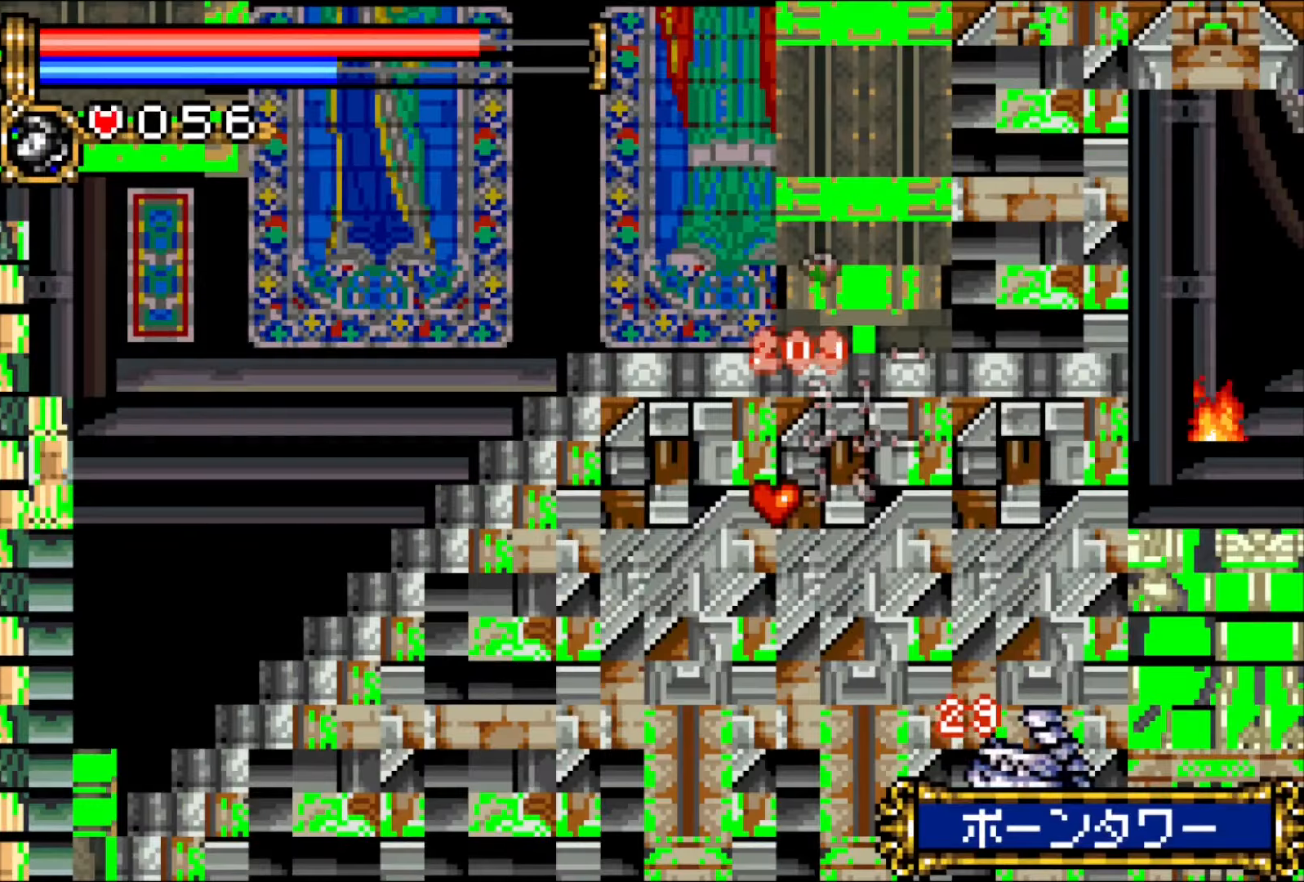
{"buttons": ["DPAD_LEFT"], "events": [[17, "DPAD_LEFT", "down"], [83, "DPAD_LEFT", "up"], [150, "DPAD_LEFT", "down"]]}
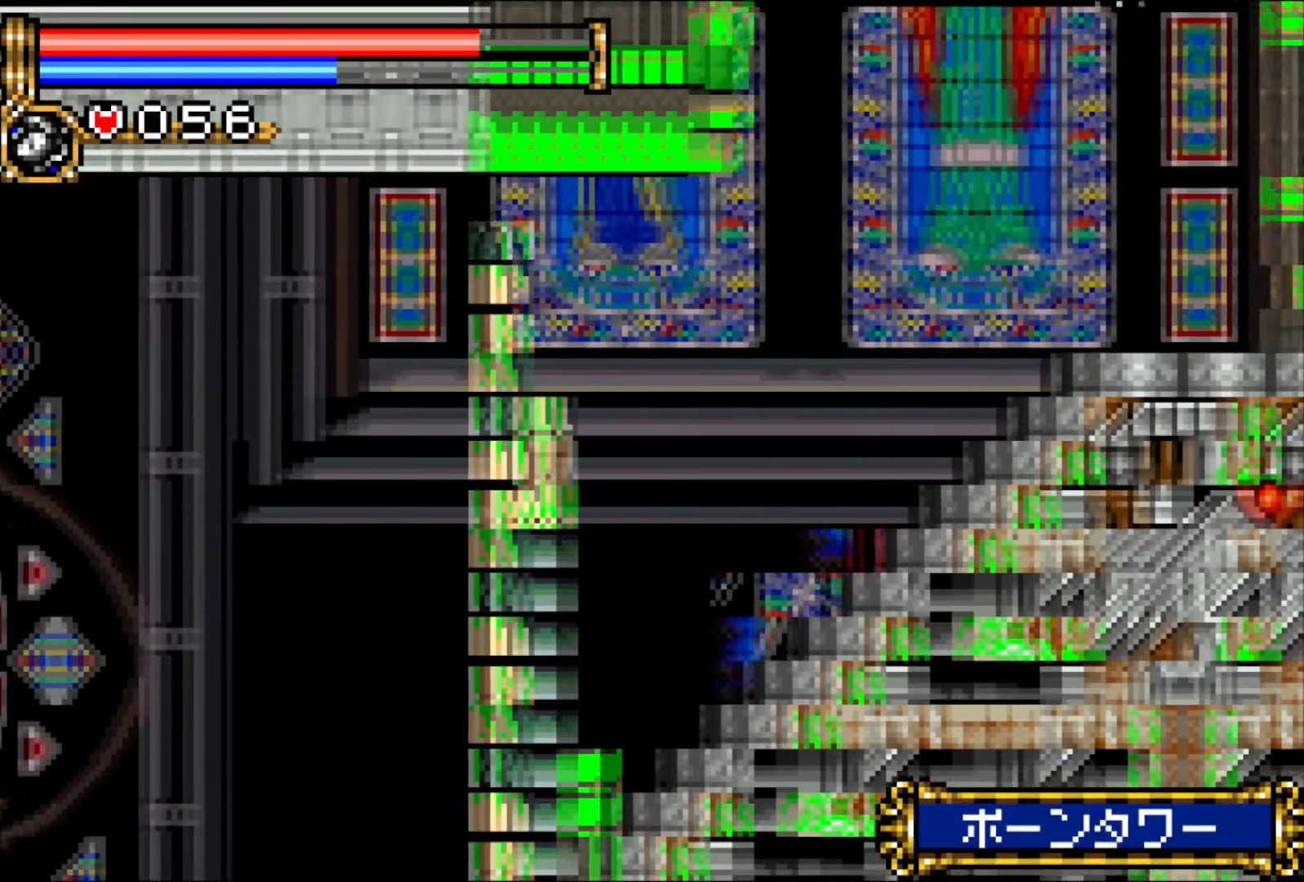
{"buttons": ["DPAD_LEFT"], "events": []}
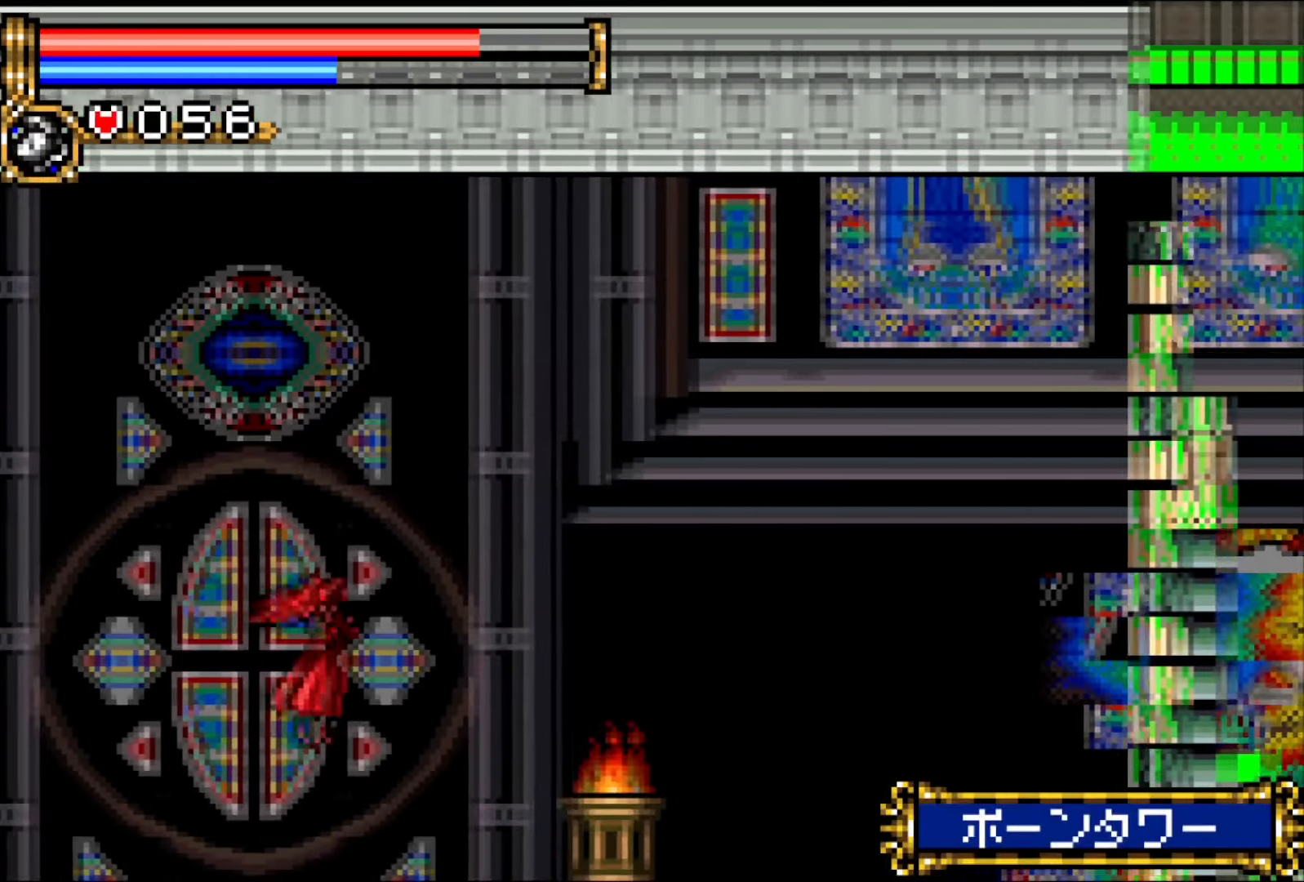
{"buttons": ["DPAD_LEFT"], "events": []}
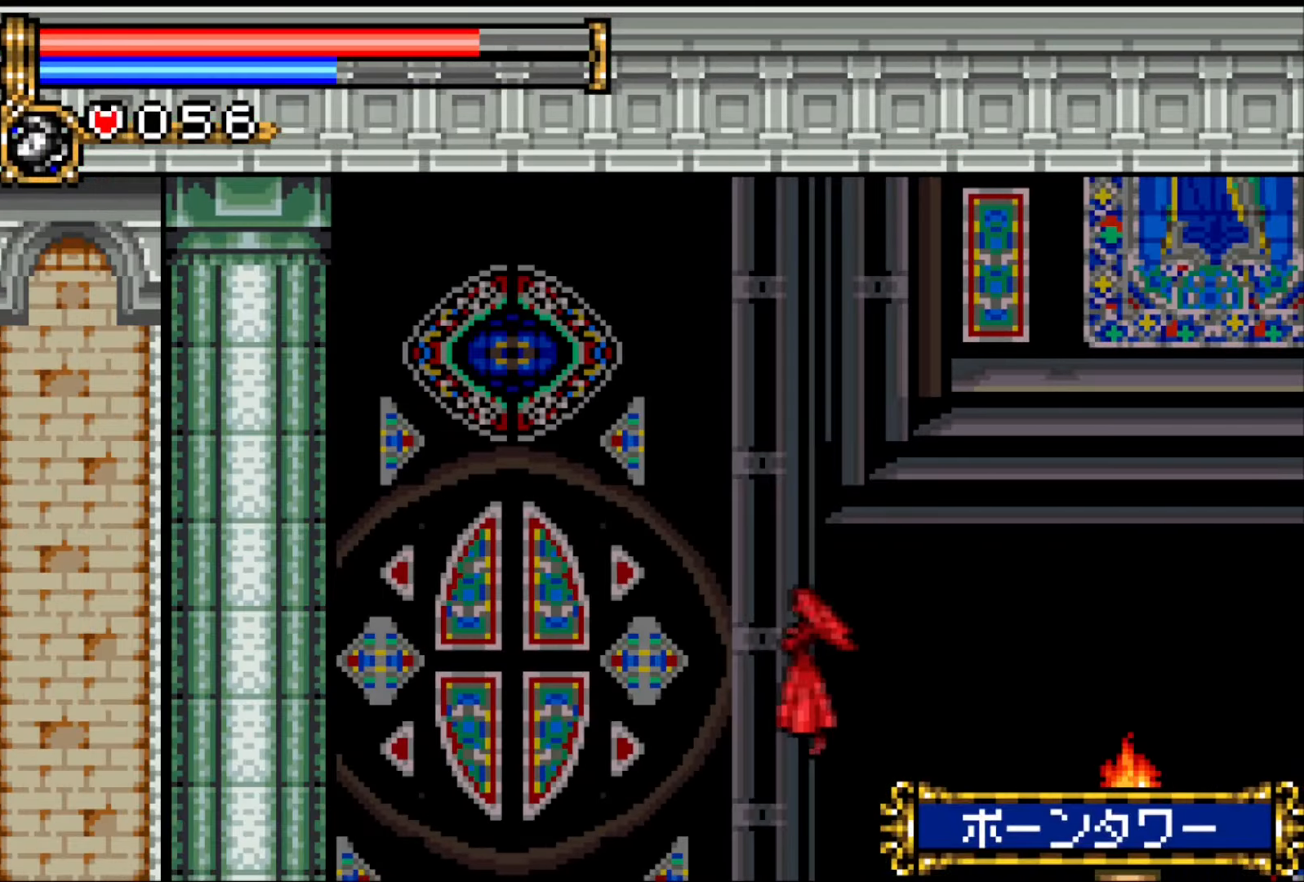
{"buttons": ["DPAD_DOWN"], "events": [[200, "DPAD_DOWN", "down"], [250, "DPAD_LEFT", "up"], [300, "CROSS", "down"], [400, "CROSS", "up"]]}
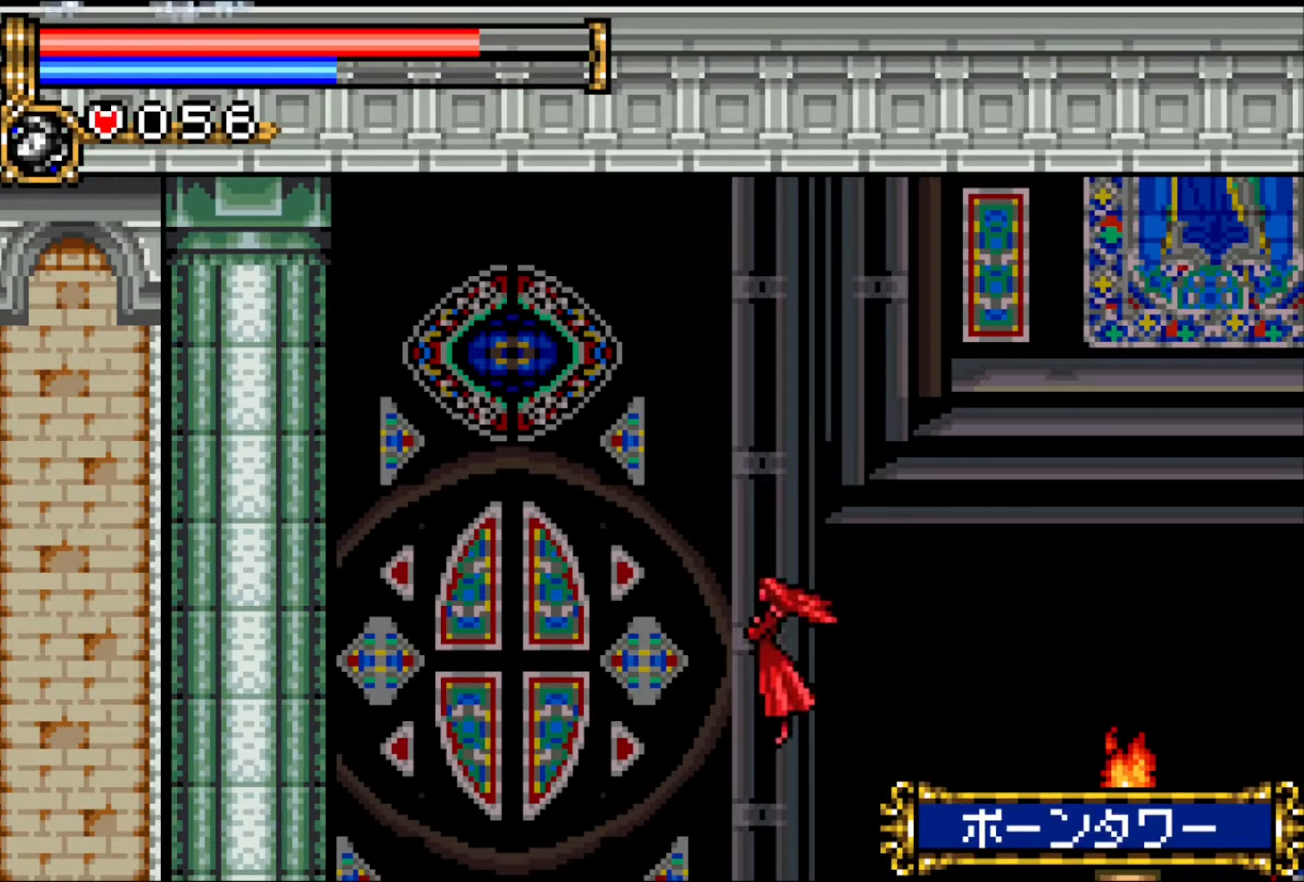
{"buttons": ["DPAD_RIGHT"], "events": [[167, "DPAD_RIGHT", "down"], [200, "DPAD_DOWN", "up"]]}
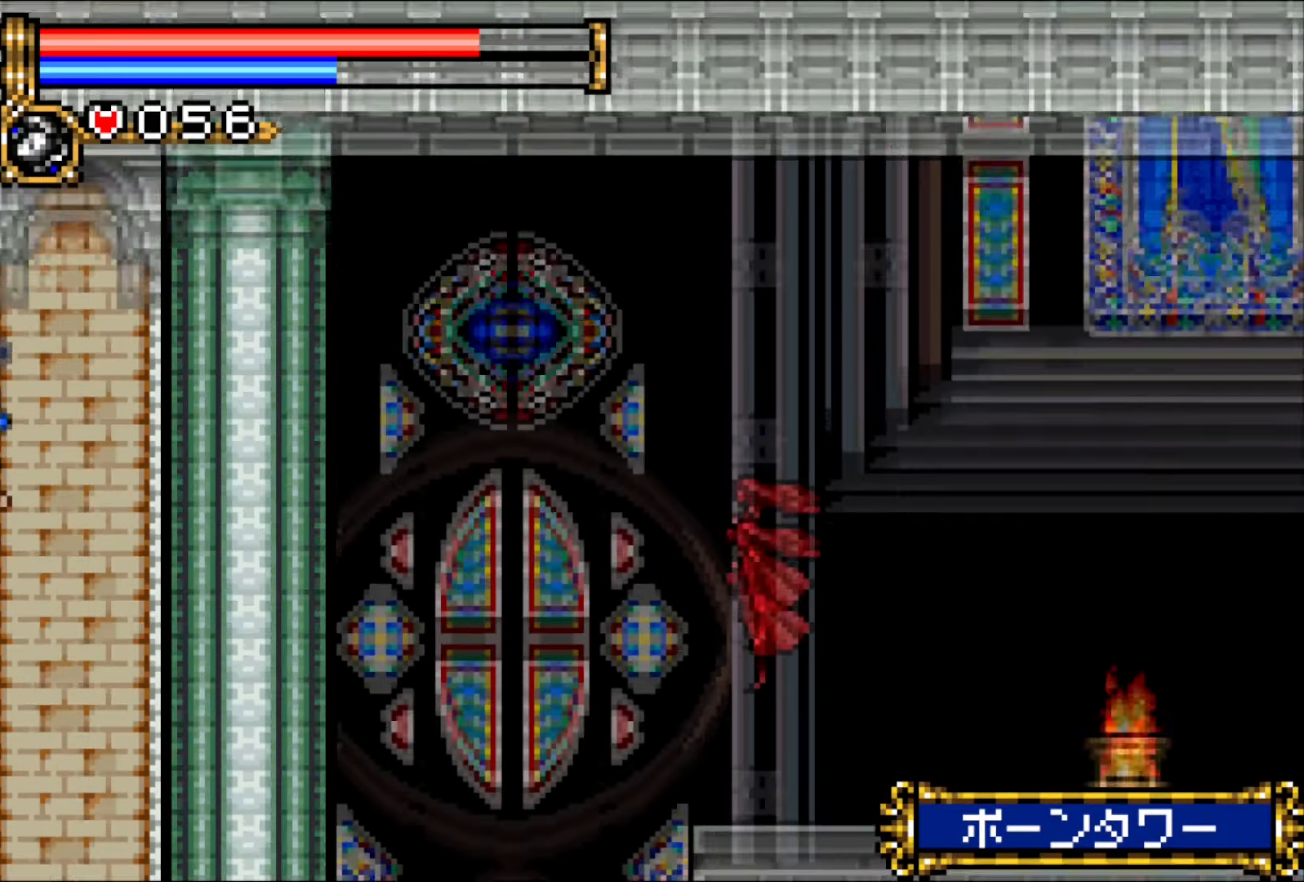
{"buttons": ["DPAD_RIGHT"], "events": []}